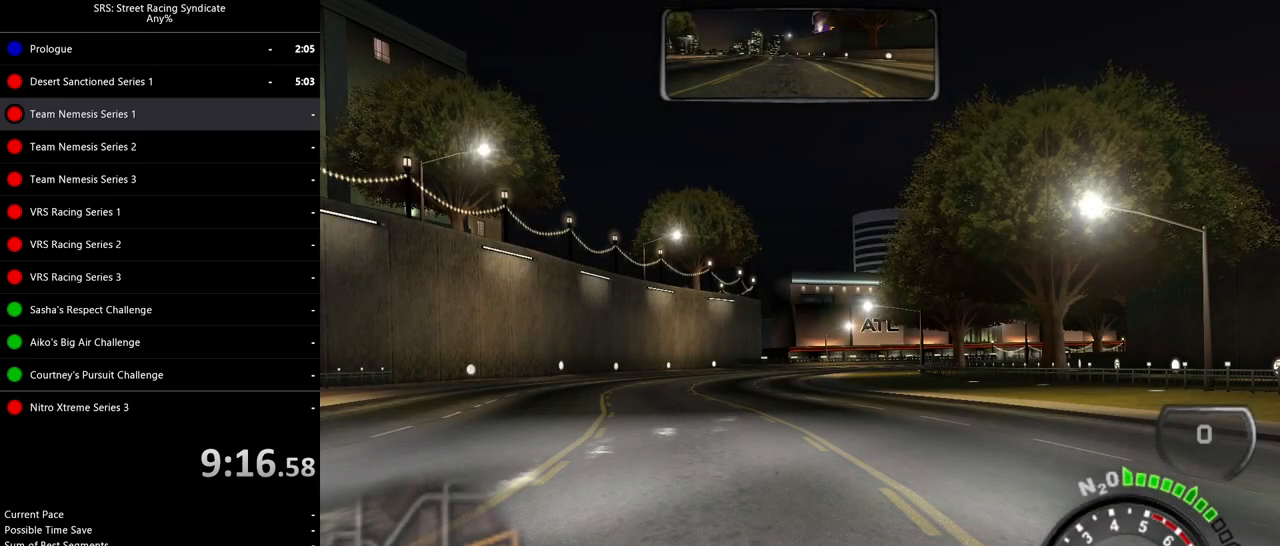
Gameplay with a controller (PlayStation layout); each line is a JSON object with the inputs held at the frame after it. "events" lists button and stick changes between this image and that frame as [ms after this image, input, new state], when the widget could be followed in between. Not read: right_stick.
{"buttons": ["R2"], "left_stick": "center", "events": [[400, "R2", "down"]]}
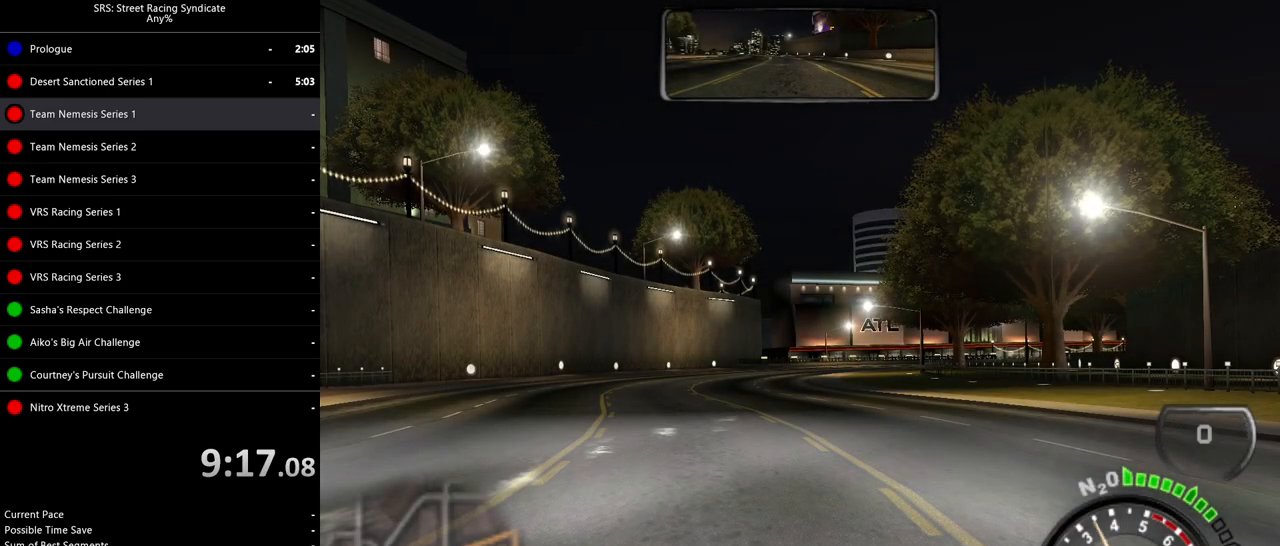
{"buttons": ["SQUARE", "R2"], "left_stick": "center", "events": [[84, "SQUARE", "down"]]}
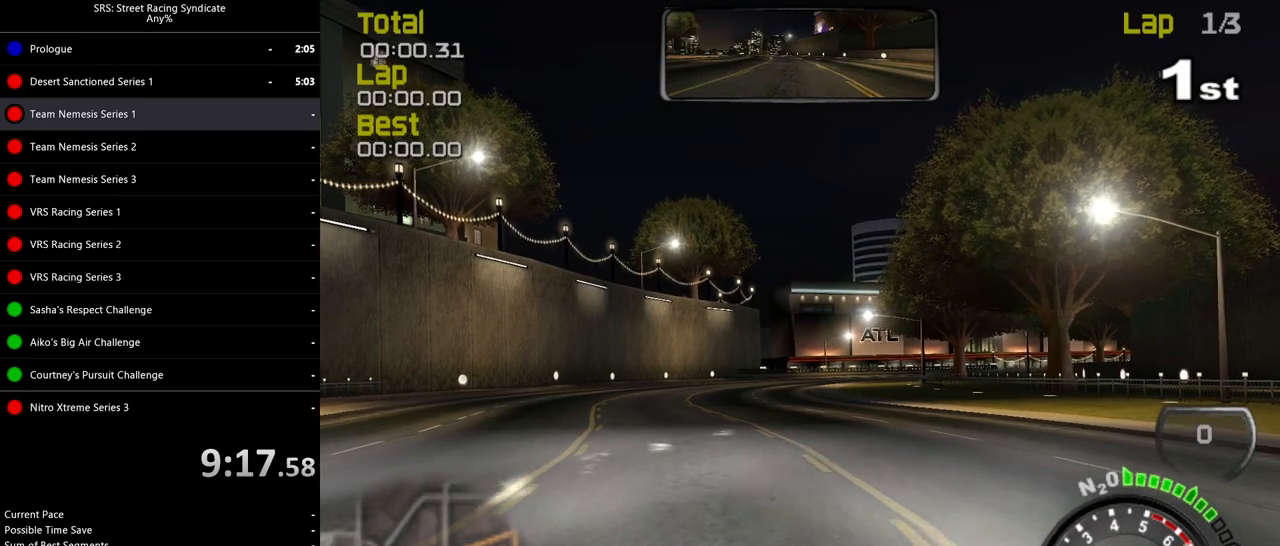
{"buttons": ["SQUARE", "R2"], "left_stick": "center", "events": [[383, "SQUARE", "up"], [400, "TRIANGLE", "down"], [467, "SQUARE", "down"], [483, "TRIANGLE", "up"]]}
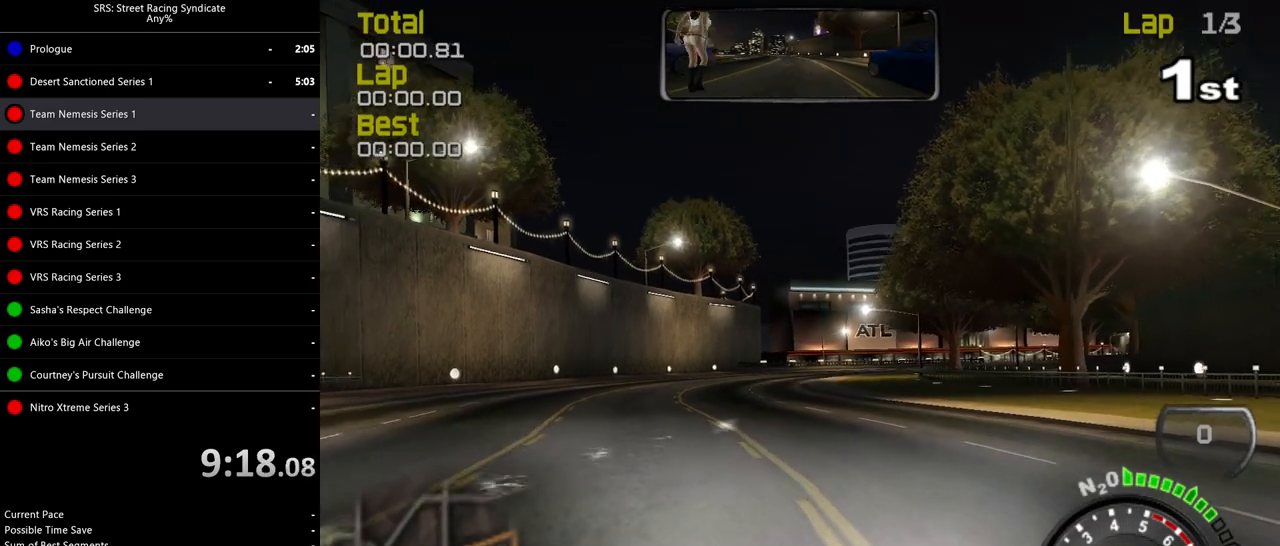
{"buttons": ["SQUARE", "TRIANGLE", "R2"], "left_stick": "center", "events": [[501, "TRIANGLE", "down"]]}
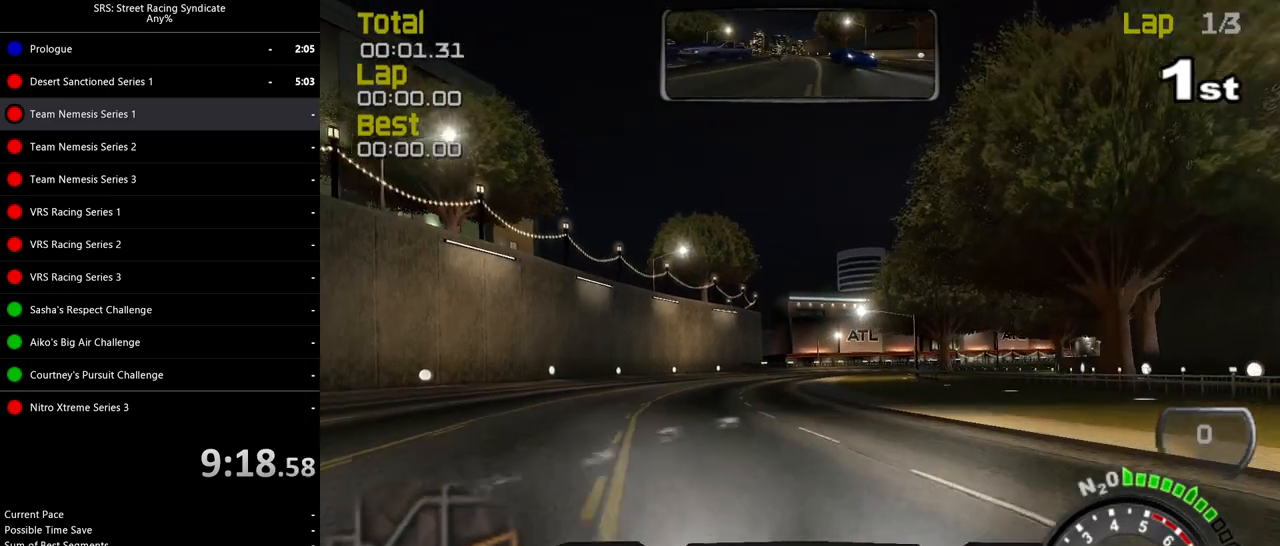
{"buttons": ["SQUARE", "R2"], "left_stick": "right", "events": [[100, "TRIANGLE", "up"], [367, "left_stick", "right"]]}
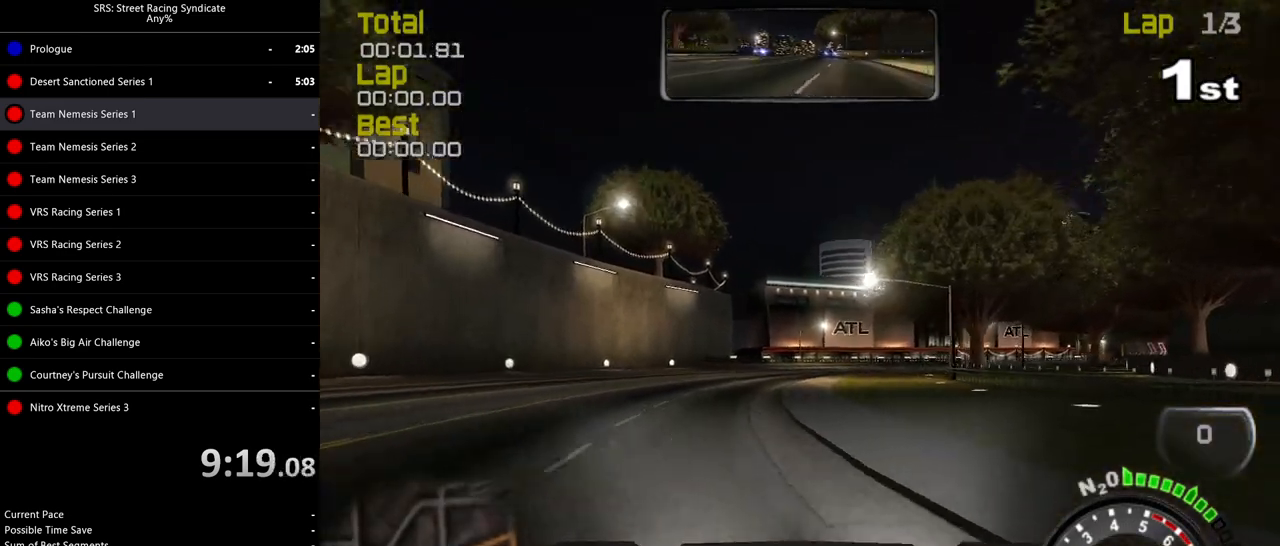
{"buttons": ["R2"], "left_stick": "up-right", "events": [[67, "SQUARE", "up"], [400, "left_stick", "center"], [501, "left_stick", "up-right"]]}
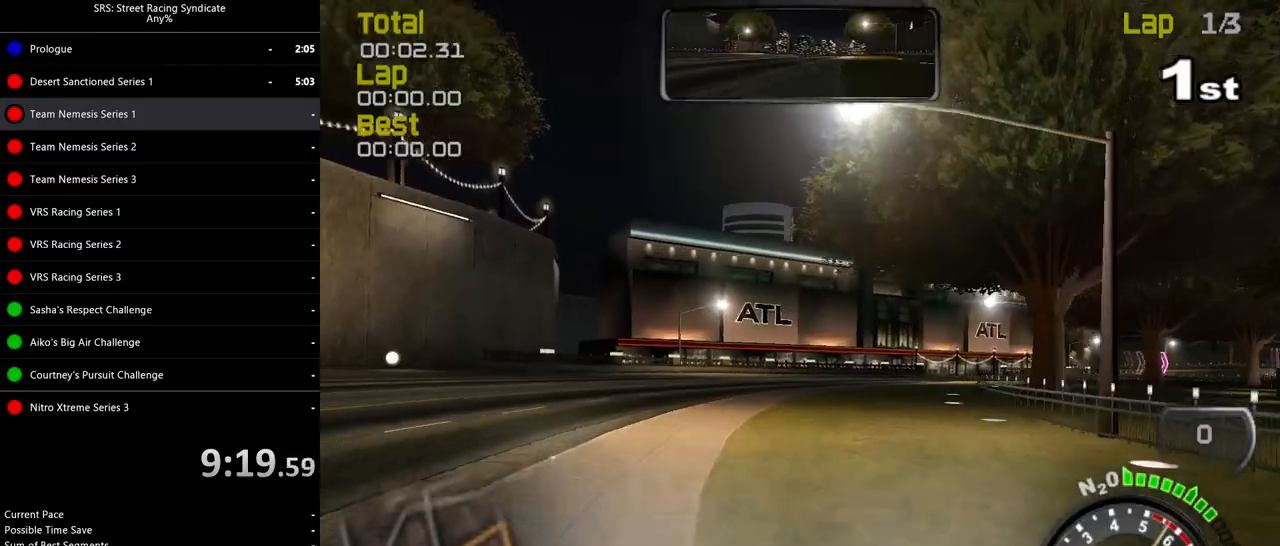
{"buttons": ["R2"], "left_stick": "up-right", "events": [[16, "left_stick", "right"], [267, "left_stick", "center"], [350, "left_stick", "up-right"]]}
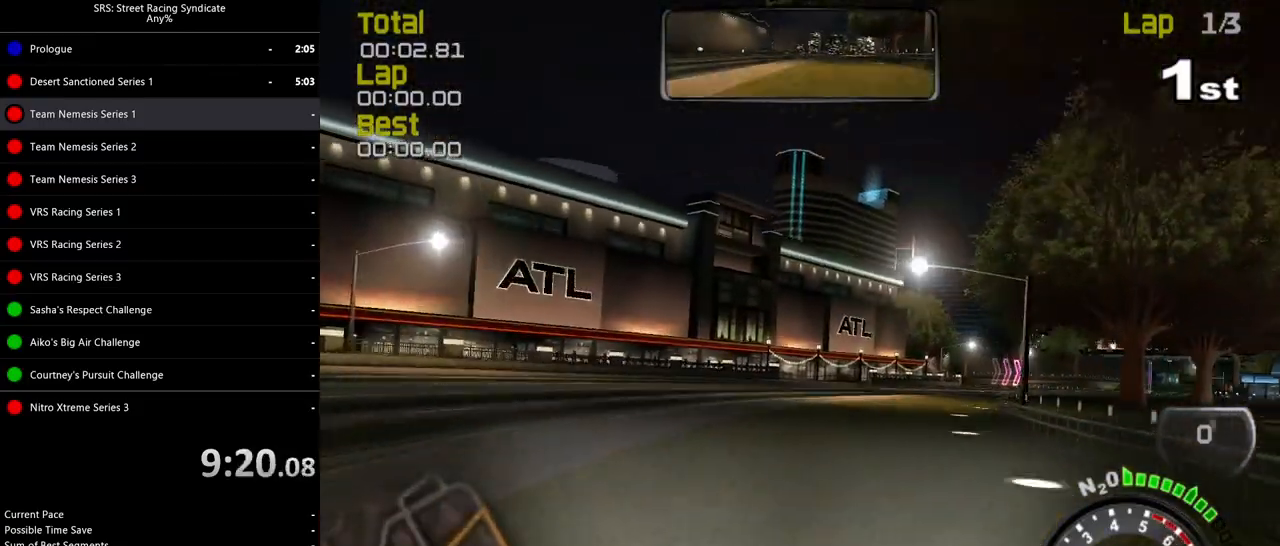
{"buttons": ["R2"], "left_stick": "up-right", "events": [[350, "TRIANGLE", "down"], [384, "left_stick", "center"], [484, "TRIANGLE", "up"], [484, "left_stick", "up-right"]]}
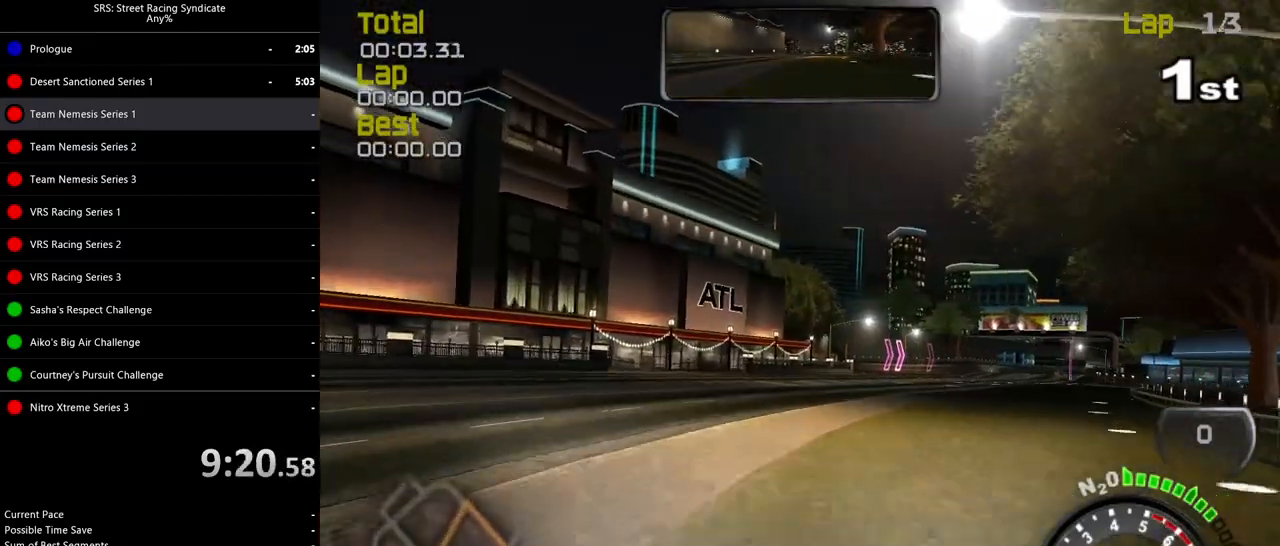
{"buttons": ["R2"], "left_stick": "up-right", "events": [[183, "left_stick", "center"], [283, "left_stick", "up-right"]]}
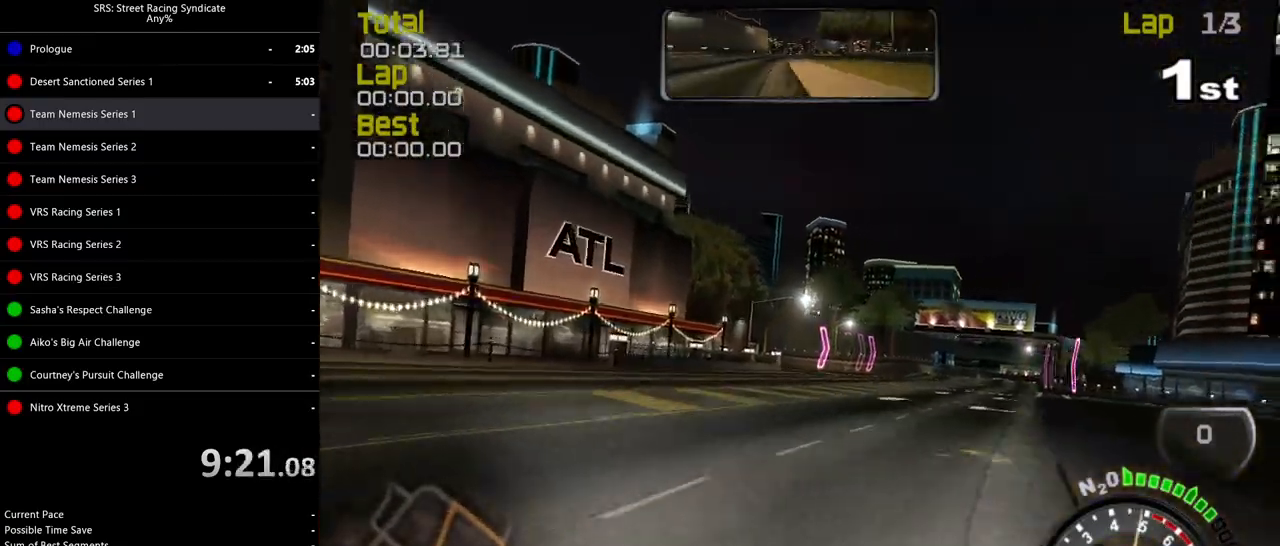
{"buttons": ["SQUARE", "R2"], "left_stick": "center", "events": [[384, "SQUARE", "down"], [400, "left_stick", "center"]]}
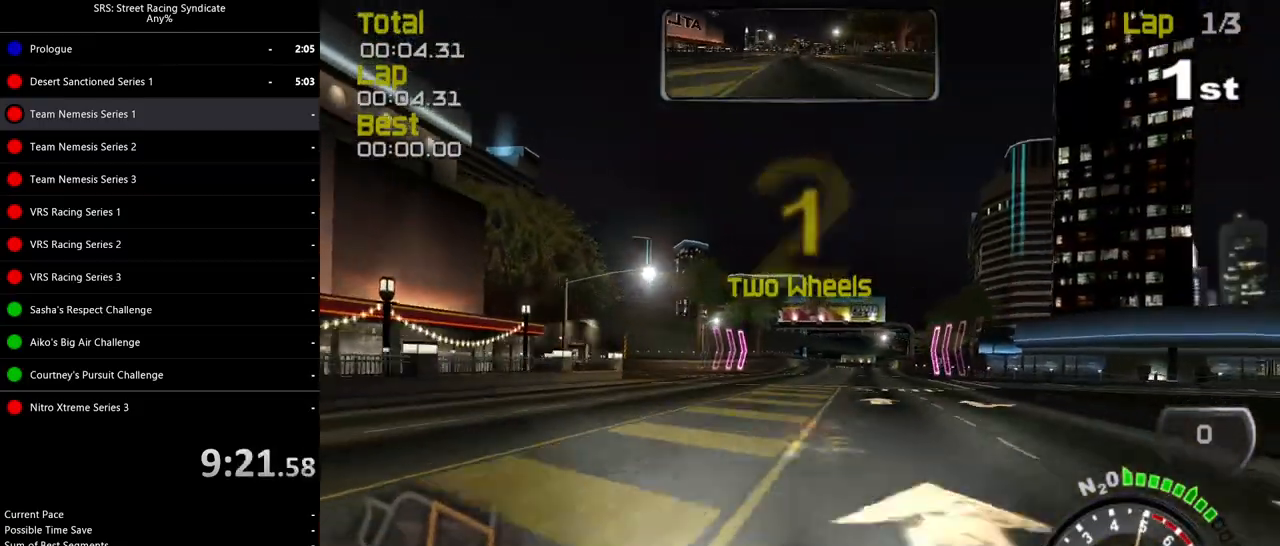
{"buttons": ["SQUARE", "R2"], "left_stick": "center", "events": [[33, "left_stick", "right"], [183, "left_stick", "center"]]}
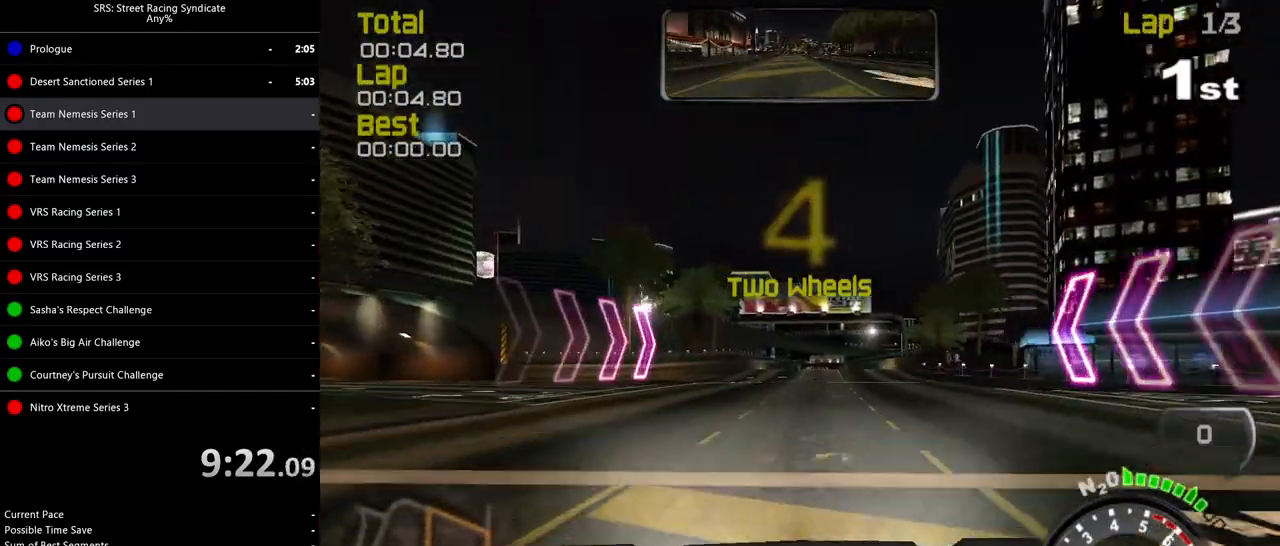
{"buttons": ["R2"], "left_stick": "right", "events": [[117, "SQUARE", "up"], [184, "left_stick", "right"], [367, "left_stick", "center"], [501, "left_stick", "right"]]}
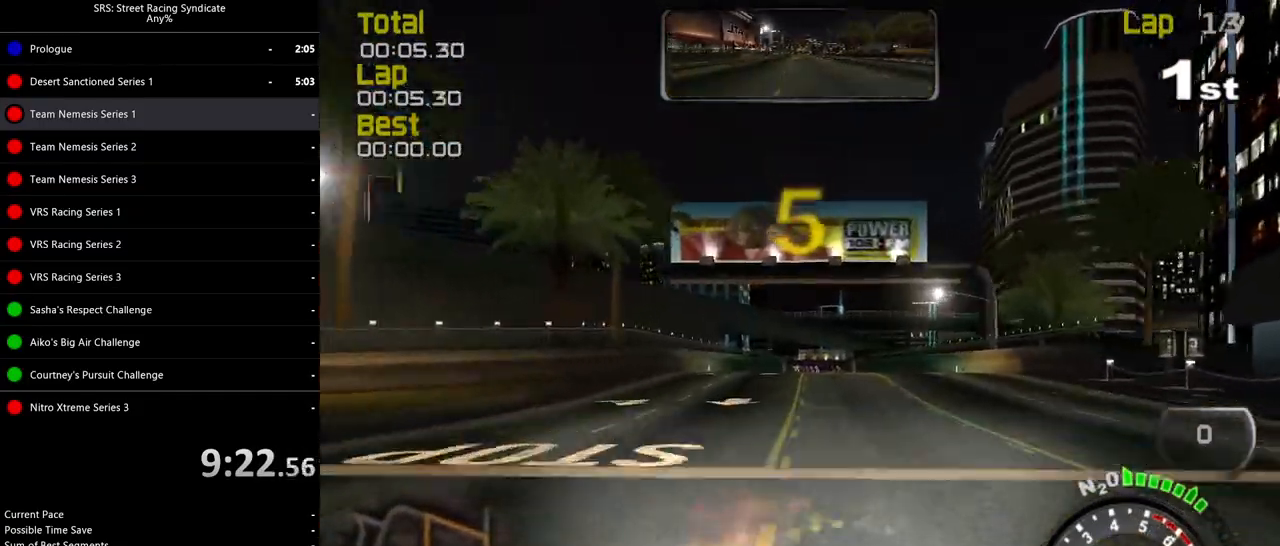
{"buttons": ["R2"], "left_stick": "center", "events": [[100, "left_stick", "center"], [300, "left_stick", "right"], [434, "left_stick", "center"]]}
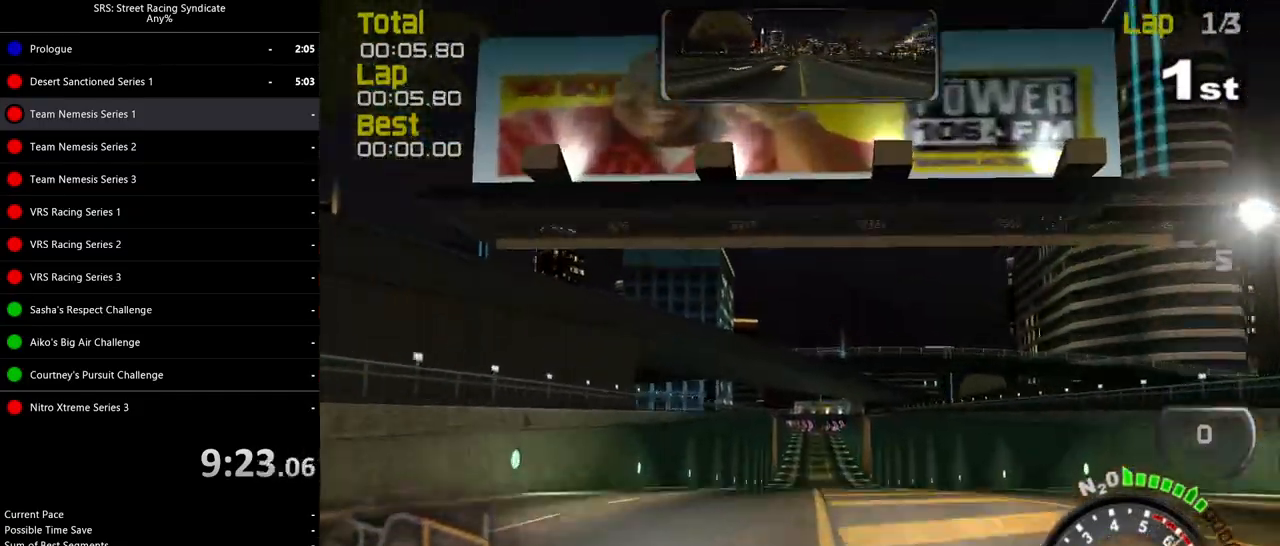
{"buttons": ["R2"], "left_stick": "center", "events": []}
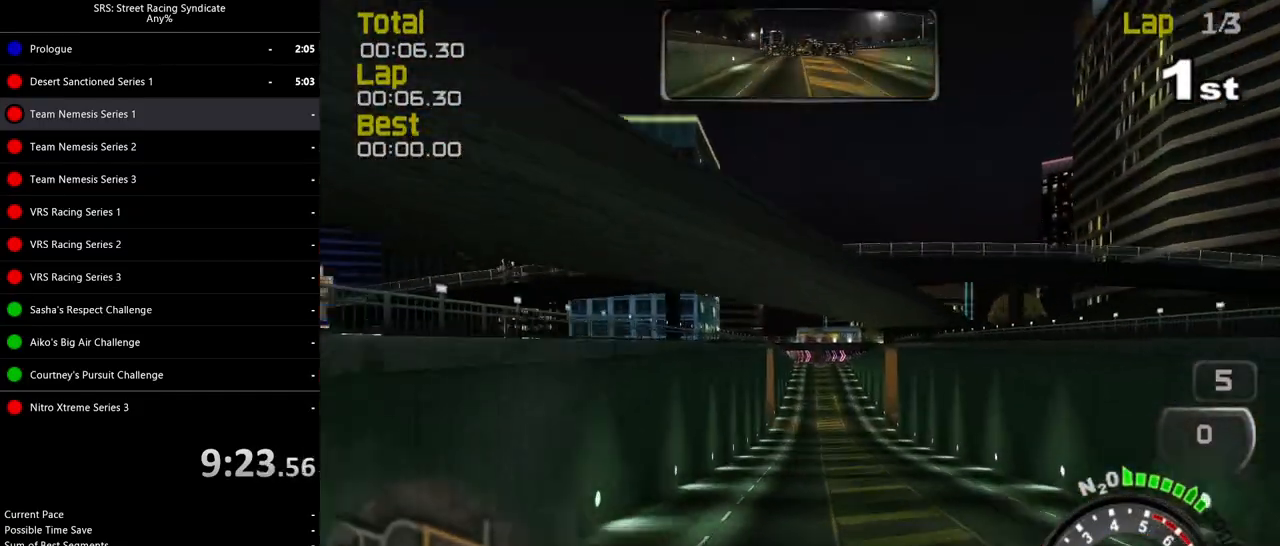
{"buttons": ["R2"], "left_stick": "center", "events": []}
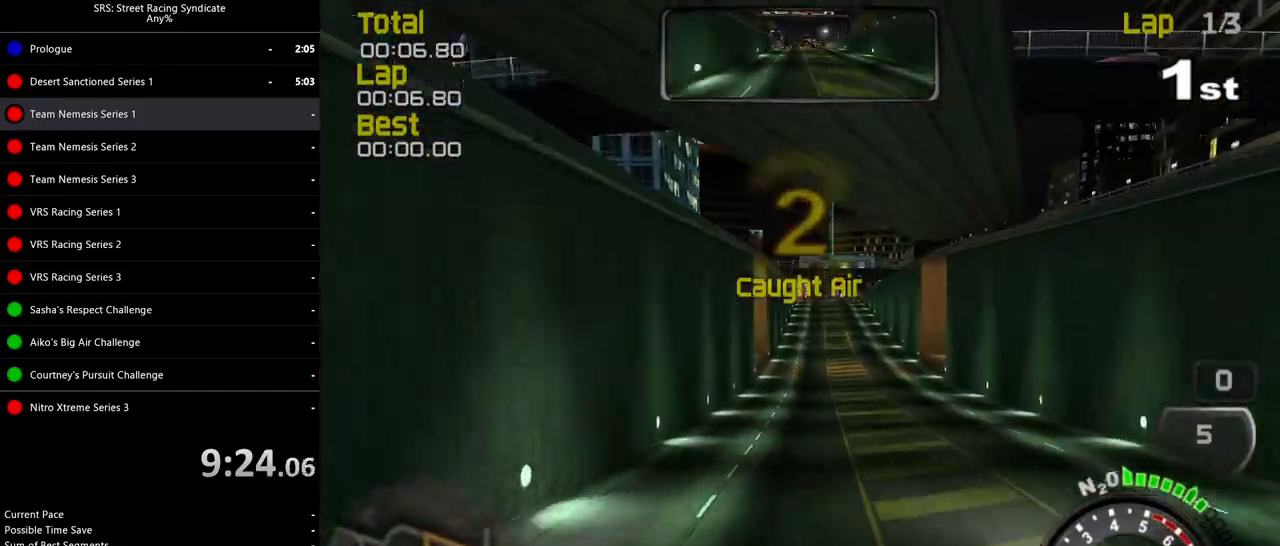
{"buttons": ["R2"], "left_stick": "center", "events": []}
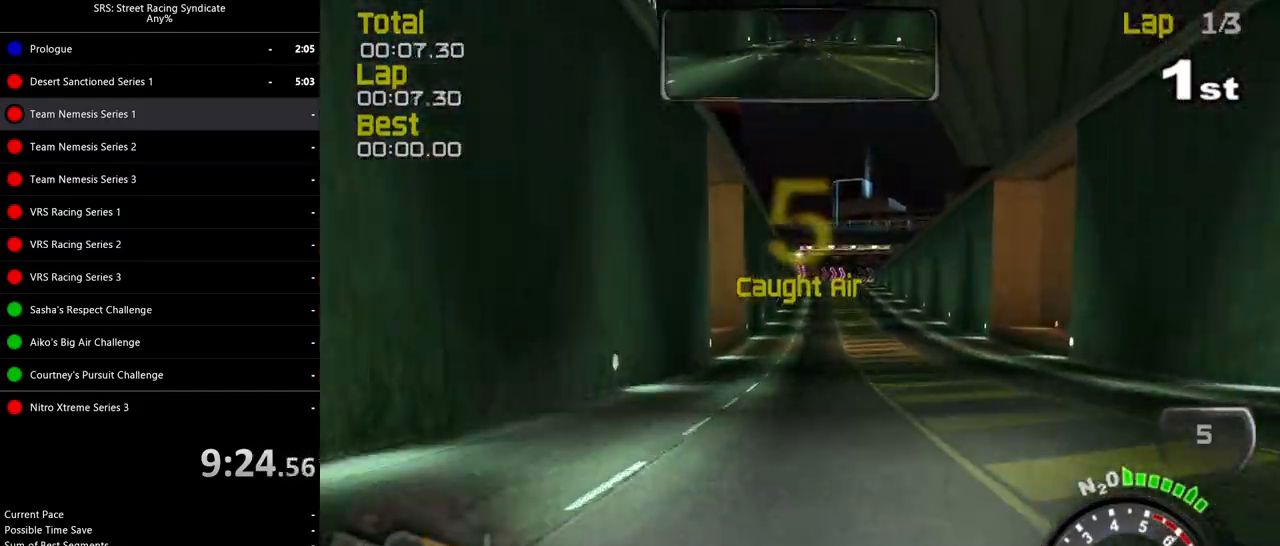
{"buttons": ["R2"], "left_stick": "center", "events": []}
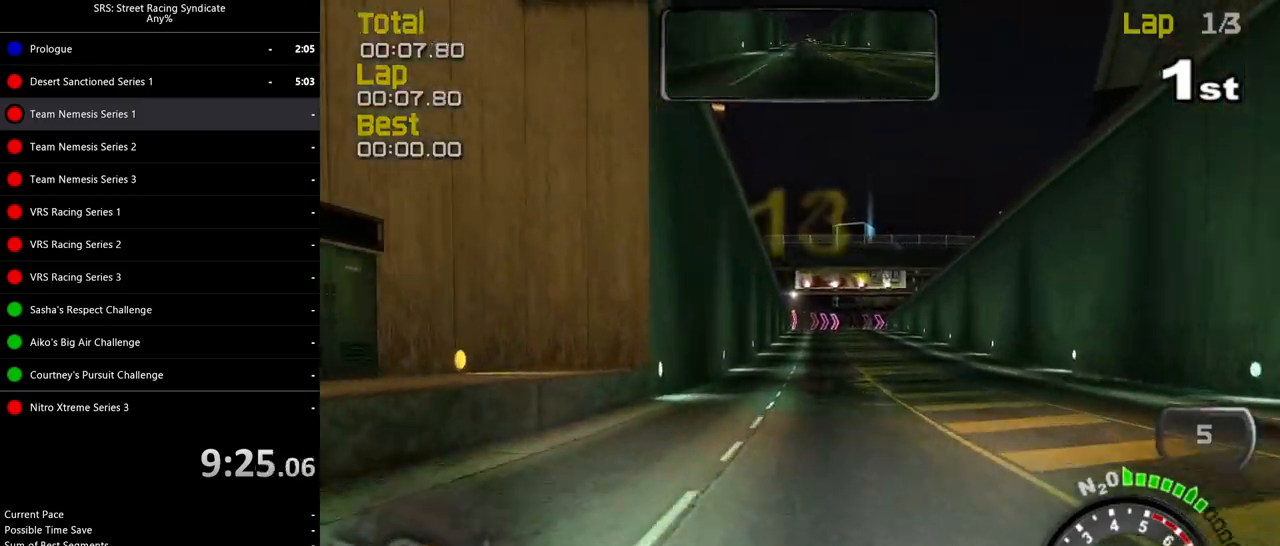
{"buttons": ["R2"], "left_stick": "center", "events": [[351, "TRIANGLE", "down"], [434, "TRIANGLE", "up"]]}
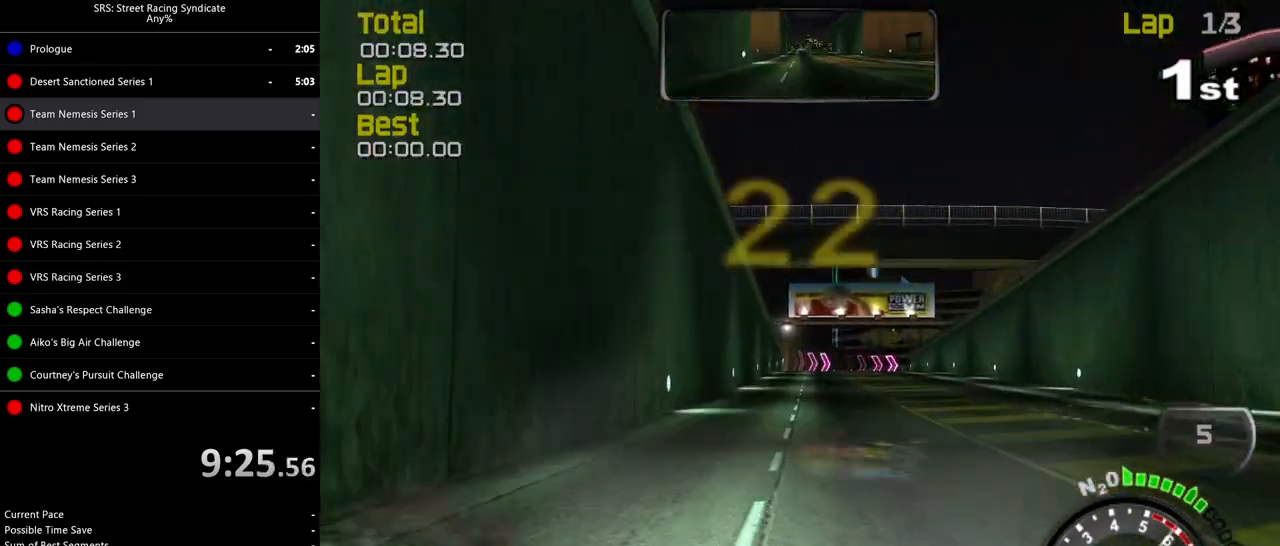
{"buttons": ["R2"], "left_stick": "center", "events": []}
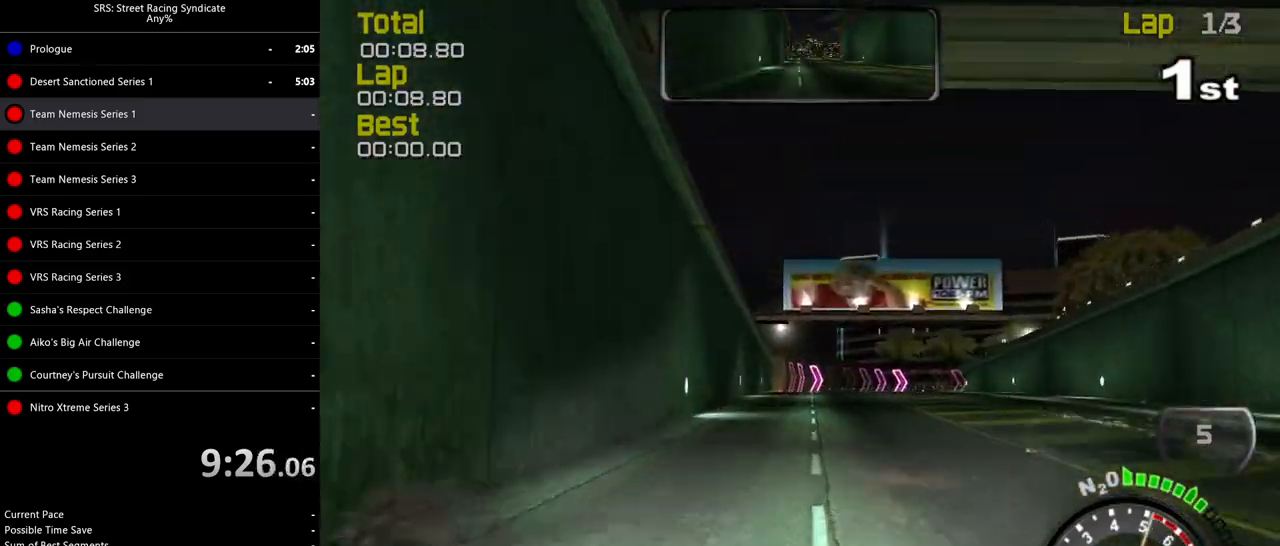
{"buttons": ["L2"], "left_stick": "up-right", "events": [[17, "R2", "up"], [67, "L2", "down"], [117, "CROSS", "down"], [217, "CROSS", "up"], [267, "left_stick", "up-right"]]}